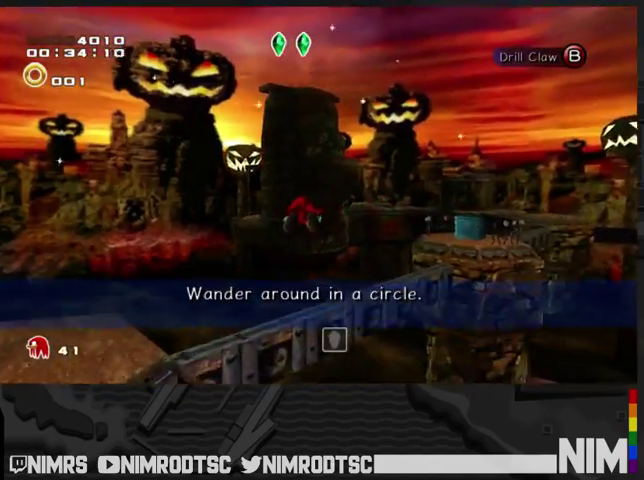
Gameplay with a controller (Xbox layout); each line is a JSON object with the inputs held at the frame after it. "events" lists button and stick changes between this image and that frame as [ms after this image, input, new state], when the widget could be followed in between. Not read: L2 R2.
{"buttons": ["A"], "left_stick": "up", "right_stick": "center", "events": [[133, "left_stick", "up-left"], [267, "left_stick", "up"]]}
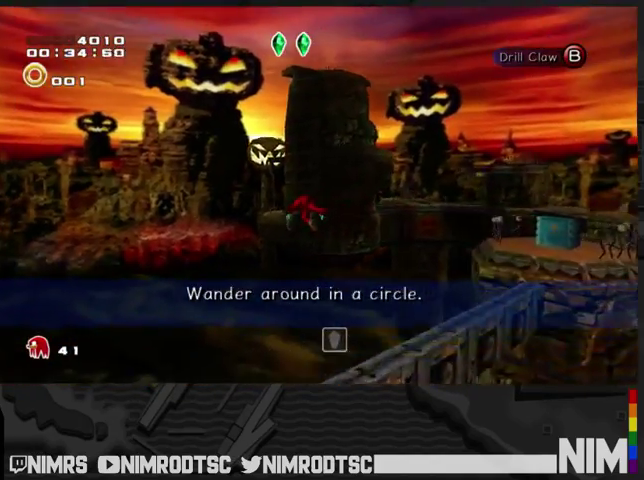
{"buttons": ["A"], "left_stick": "up-right", "right_stick": "center", "events": [[467, "left_stick", "up-right"]]}
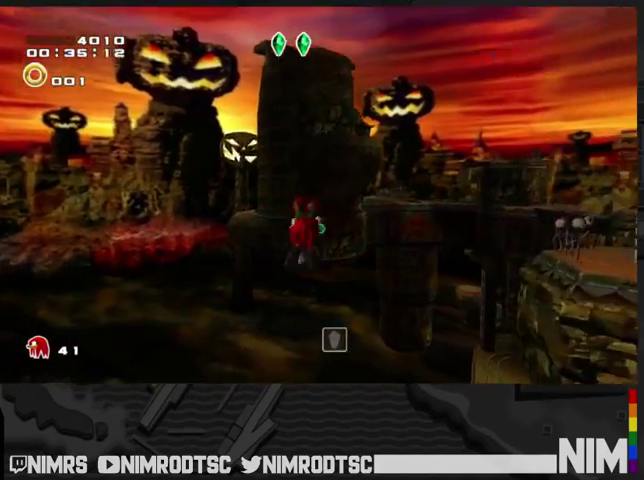
{"buttons": ["A"], "left_stick": "up-right", "right_stick": "center", "events": [[100, "A", "up"], [233, "A", "down"]]}
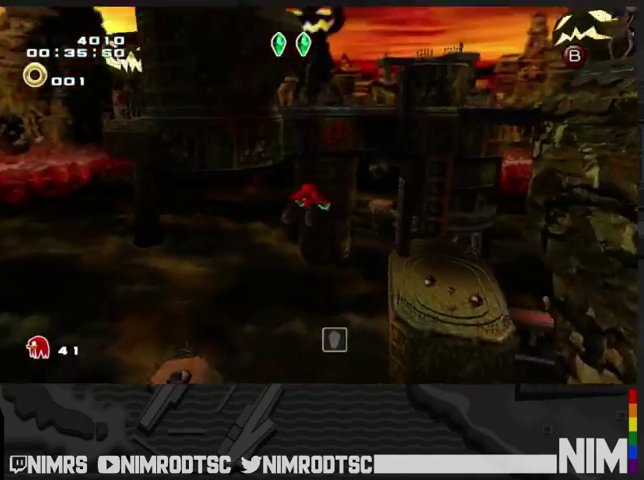
{"buttons": ["B"], "left_stick": "up-left", "right_stick": "center", "events": [[300, "left_stick", "up"], [400, "left_stick", "up-left"], [467, "A", "up"], [467, "B", "down"]]}
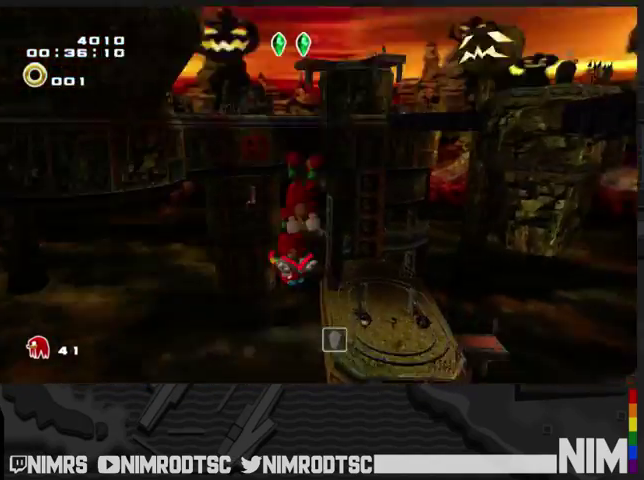
{"buttons": [], "left_stick": "up-left", "right_stick": "center", "events": [[67, "B", "up"]]}
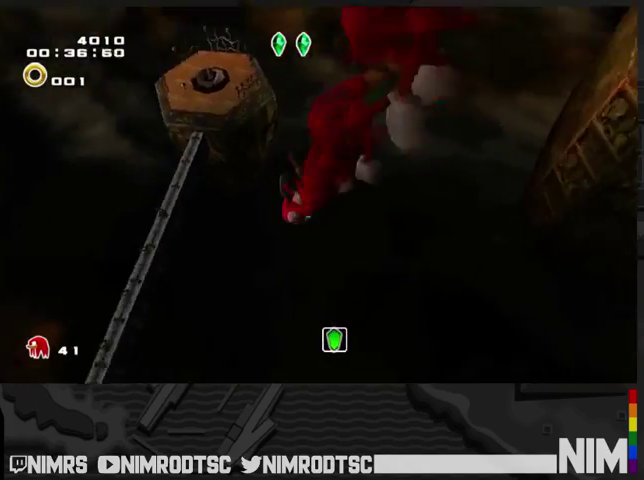
{"buttons": ["A"], "left_stick": "up", "right_stick": "center", "events": [[167, "left_stick", "up"], [300, "A", "down"]]}
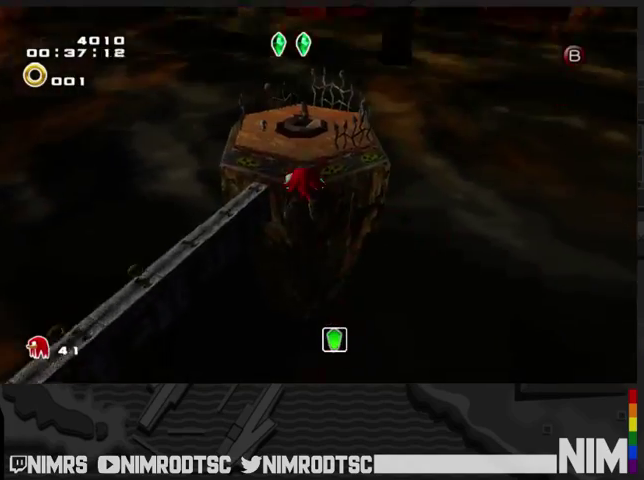
{"buttons": [], "left_stick": "up", "right_stick": "center", "events": [[333, "A", "up"]]}
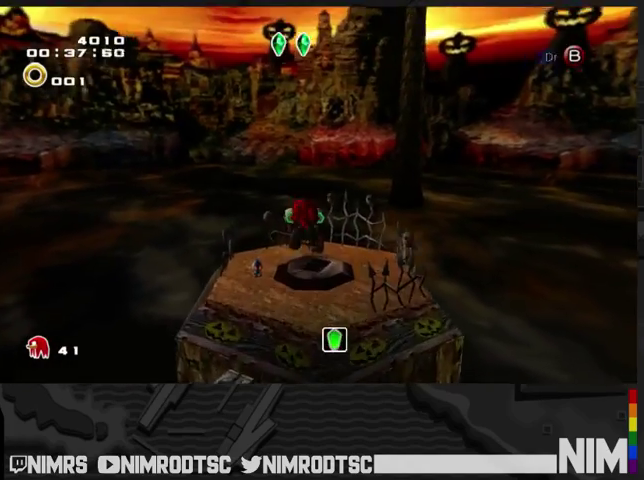
{"buttons": [], "left_stick": "center", "right_stick": "center", "events": [[33, "left_stick", "center"]]}
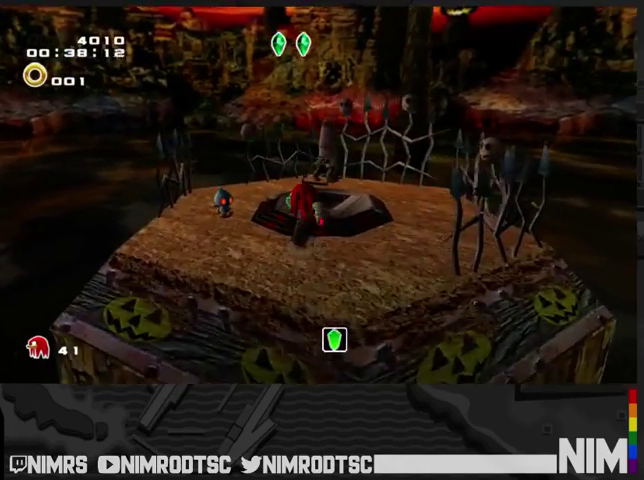
{"buttons": [], "left_stick": "center", "right_stick": "center", "events": [[67, "left_stick", "up"], [200, "left_stick", "up-right"], [267, "left_stick", "center"]]}
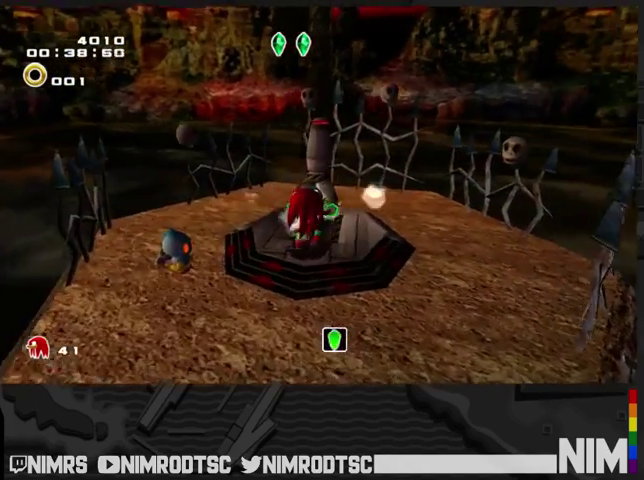
{"buttons": [], "left_stick": "center", "right_stick": "center", "events": []}
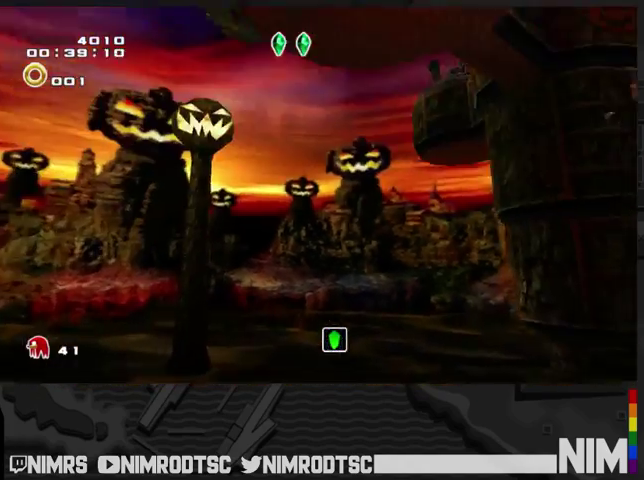
{"buttons": [], "left_stick": "up", "right_stick": "center", "events": [[167, "left_stick", "up"]]}
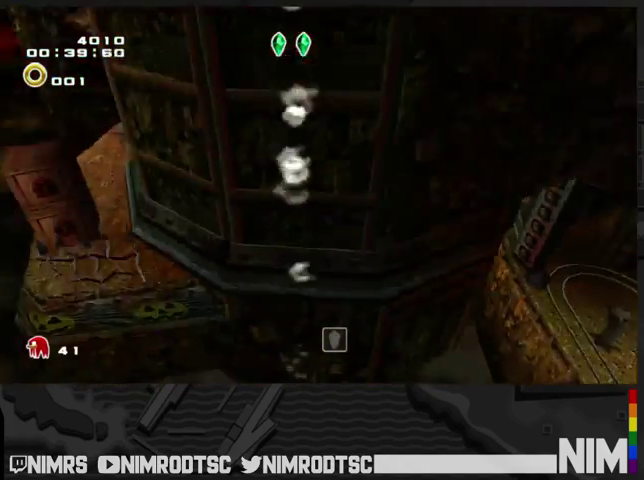
{"buttons": [], "left_stick": "up", "right_stick": "center", "events": []}
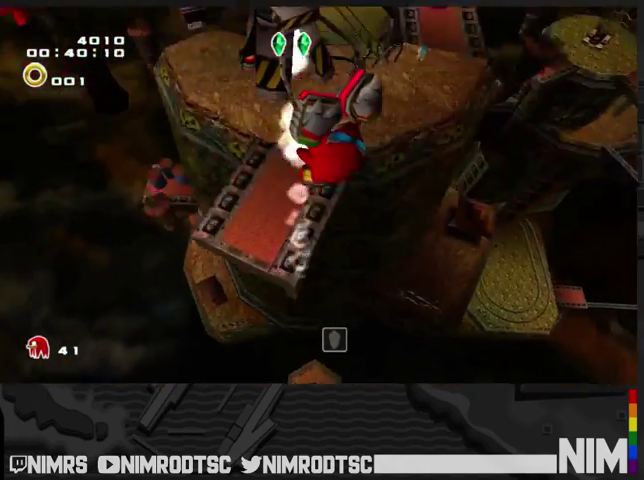
{"buttons": ["A"], "left_stick": "up-right", "right_stick": "center", "events": [[233, "left_stick", "up-right"], [367, "A", "down"]]}
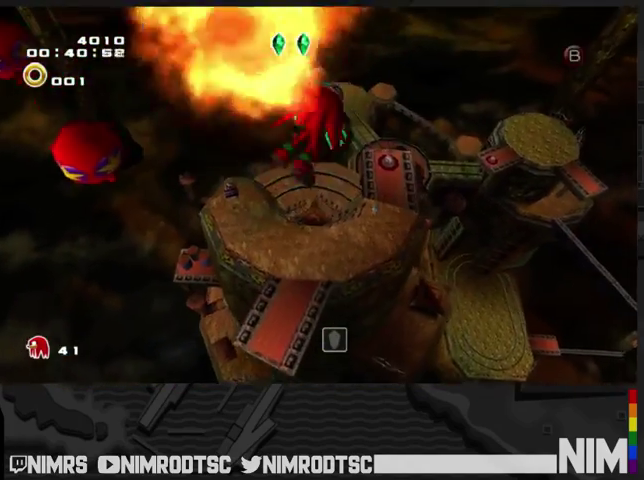
{"buttons": [], "left_stick": "up-right", "right_stick": "center", "events": [[300, "B", "down"], [333, "A", "up"], [367, "B", "up"]]}
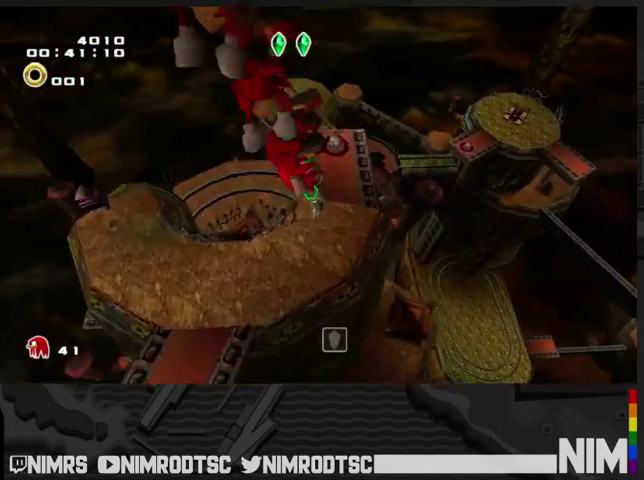
{"buttons": ["A"], "left_stick": "up-right", "right_stick": "center", "events": [[100, "A", "down"]]}
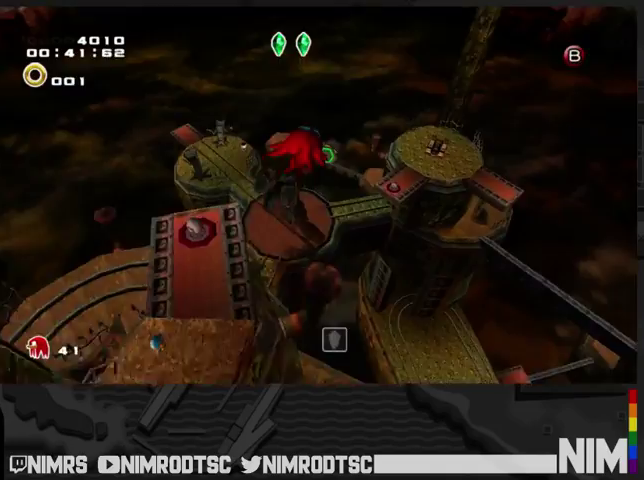
{"buttons": [], "left_stick": "up-right", "right_stick": "center", "events": [[167, "B", "down"], [200, "A", "up"], [233, "B", "up"]]}
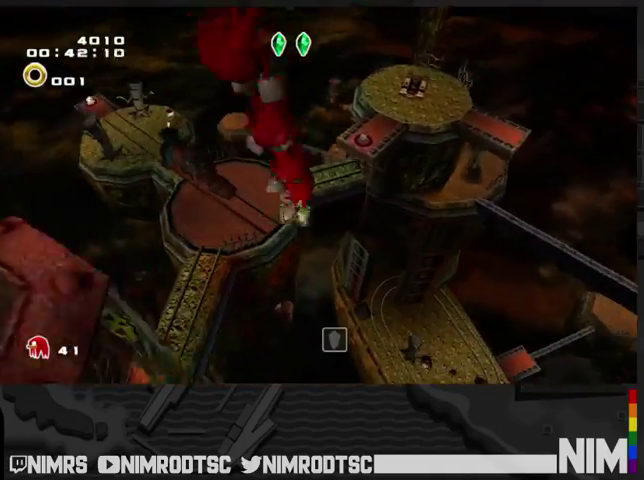
{"buttons": ["A"], "left_stick": "up", "right_stick": "center", "events": [[33, "left_stick", "up"], [367, "A", "down"]]}
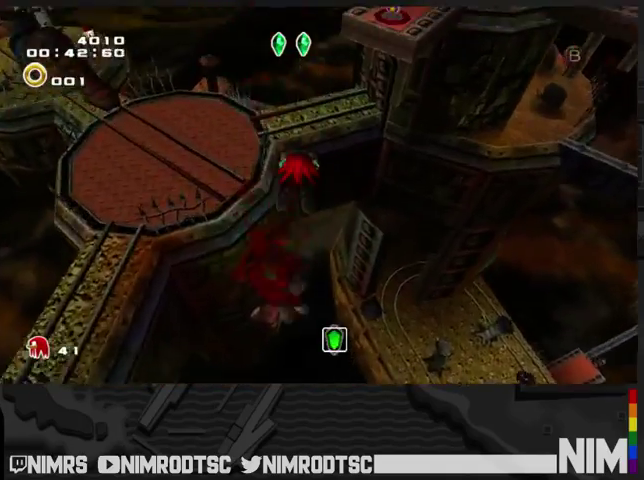
{"buttons": [], "left_stick": "up-right", "right_stick": "center", "events": [[100, "left_stick", "up-right"], [433, "A", "up"]]}
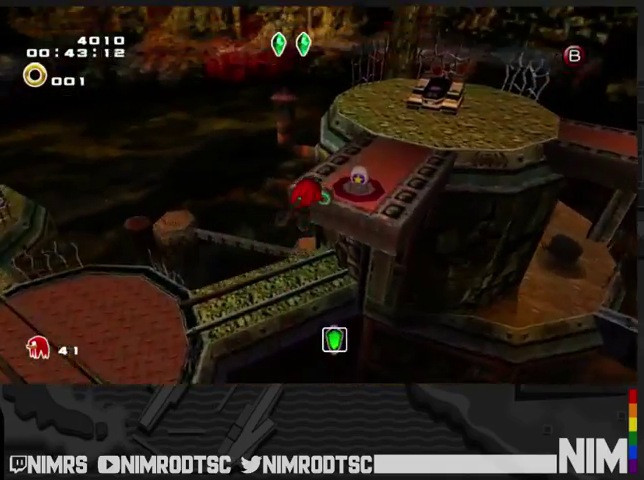
{"buttons": ["A"], "left_stick": "down-right", "right_stick": "center", "events": [[367, "left_stick", "right"], [433, "A", "down"], [467, "left_stick", "down-right"]]}
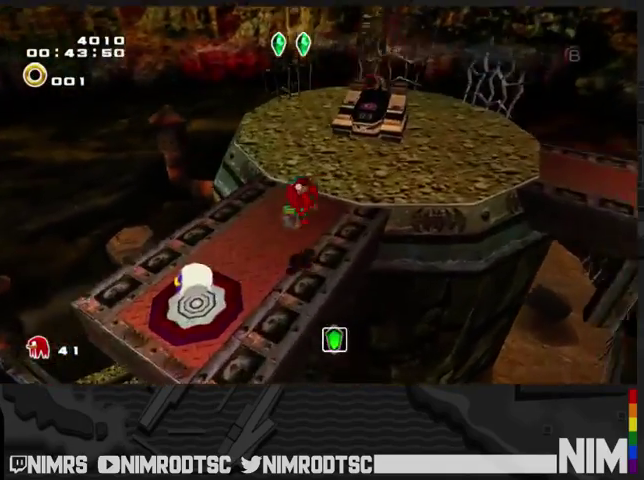
{"buttons": ["B"], "left_stick": "right", "right_stick": "center", "events": [[33, "A", "up"], [133, "A", "down"], [200, "left_stick", "right"], [433, "B", "down"], [467, "A", "up"]]}
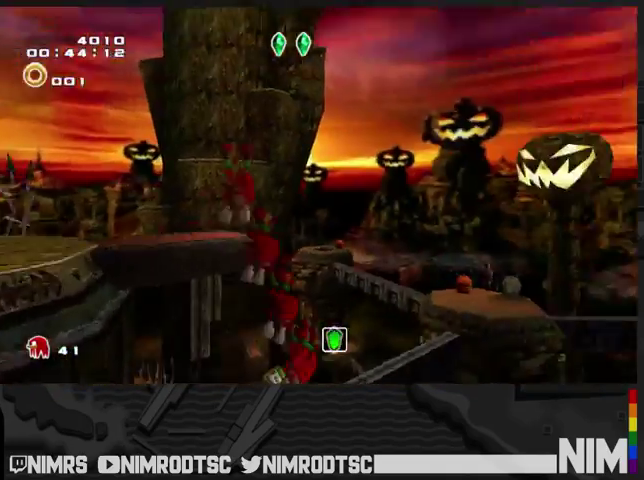
{"buttons": [], "left_stick": "up", "right_stick": "center", "events": [[33, "B", "up"], [133, "left_stick", "up-right"], [200, "left_stick", "up"]]}
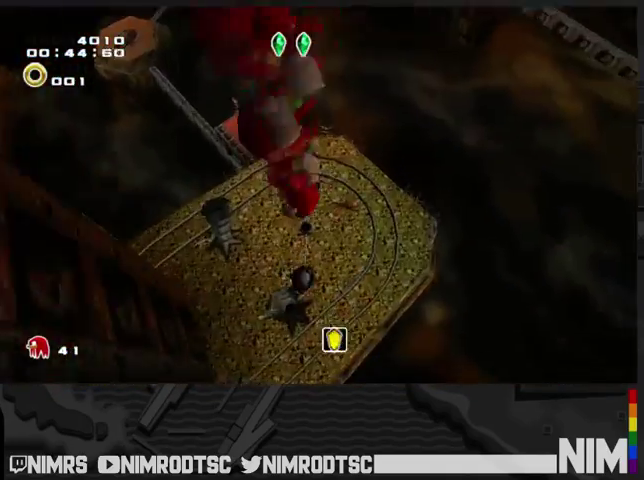
{"buttons": [], "left_stick": "up", "right_stick": "center", "events": [[300, "A", "down"], [467, "A", "up"]]}
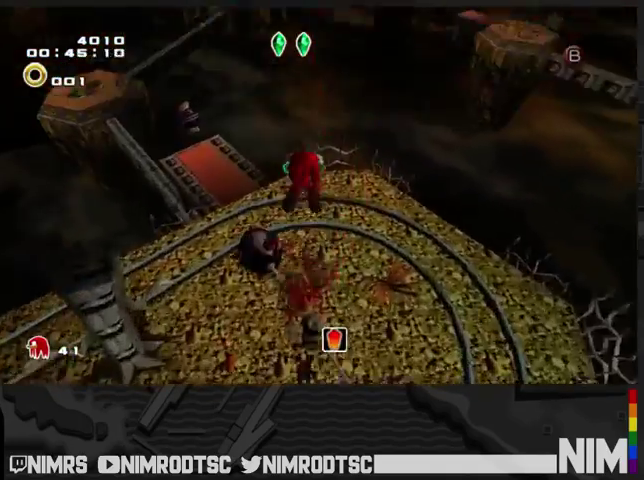
{"buttons": [], "left_stick": "up-left", "right_stick": "center", "events": [[67, "left_stick", "up-left"], [267, "left_stick", "center"], [467, "left_stick", "up-left"]]}
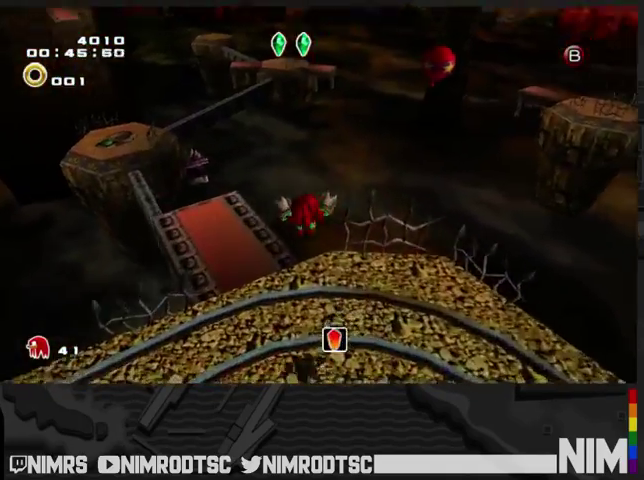
{"buttons": [], "left_stick": "center", "right_stick": "center", "events": [[400, "left_stick", "up"], [467, "left_stick", "center"]]}
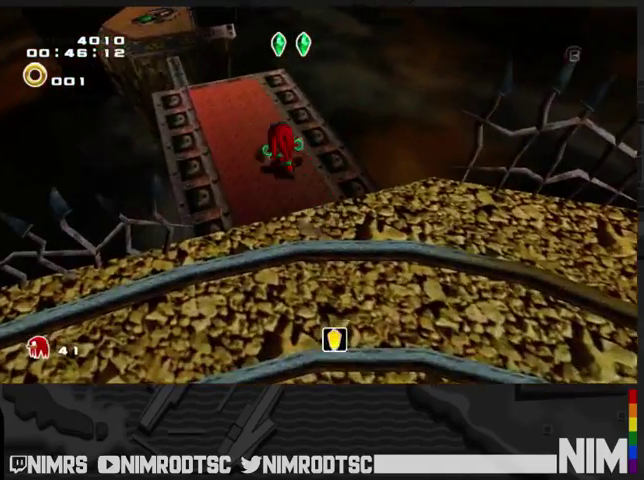
{"buttons": [], "left_stick": "down", "right_stick": "center", "events": [[233, "left_stick", "down"]]}
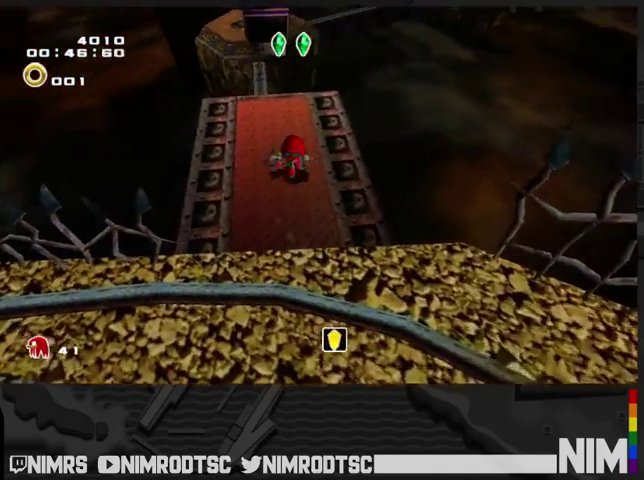
{"buttons": [], "left_stick": "center", "right_stick": "center", "events": [[100, "left_stick", "center"], [233, "left_stick", "down"], [467, "left_stick", "center"]]}